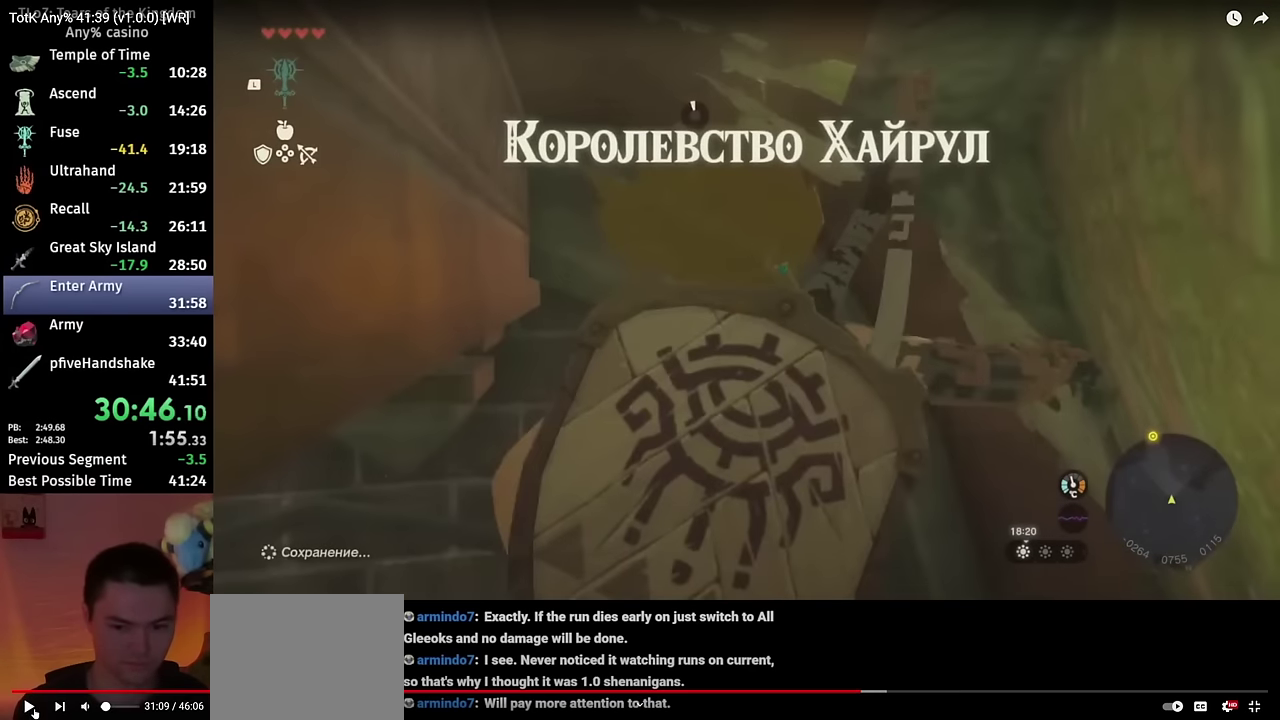
Gameplay with a controller (Nintendo layout); each line is a JSON object with the inputs held at the frame after it. "events" lists button and stick changes between this image and that frame as [ms after this image, input, new state], when the widget could be followed in between. This overlay highlights the sticks when they move; stick clicks (L3 R3) are not distinguishable. Not read: HOME L3 R3.
{"buttons": ["L2", "R2"], "left_stick": "center", "right_stick": "center", "events": [[183, "R2", "up"], [183, "Y", "down"], [333, "R2", "down"], [367, "Y", "up"]]}
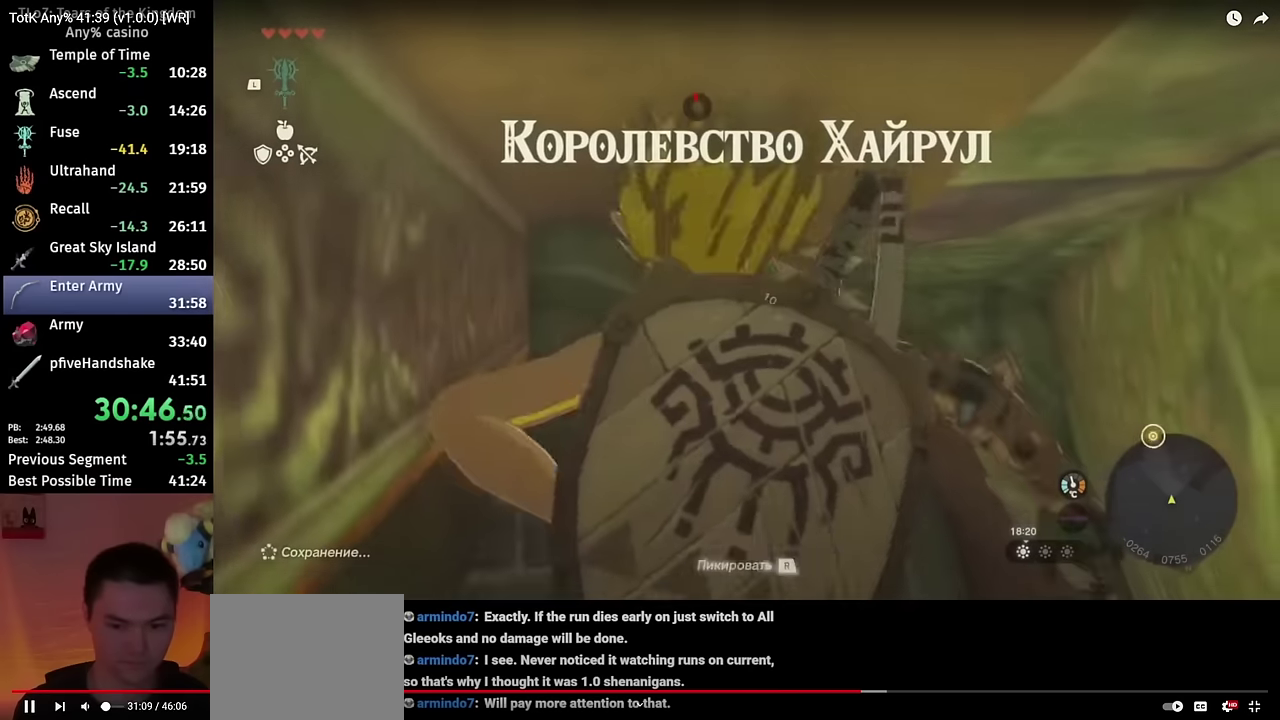
{"buttons": ["L2", "R2"], "left_stick": "center", "right_stick": "center", "events": [[317, "right_stick", "right"], [500, "right_stick", "center"]]}
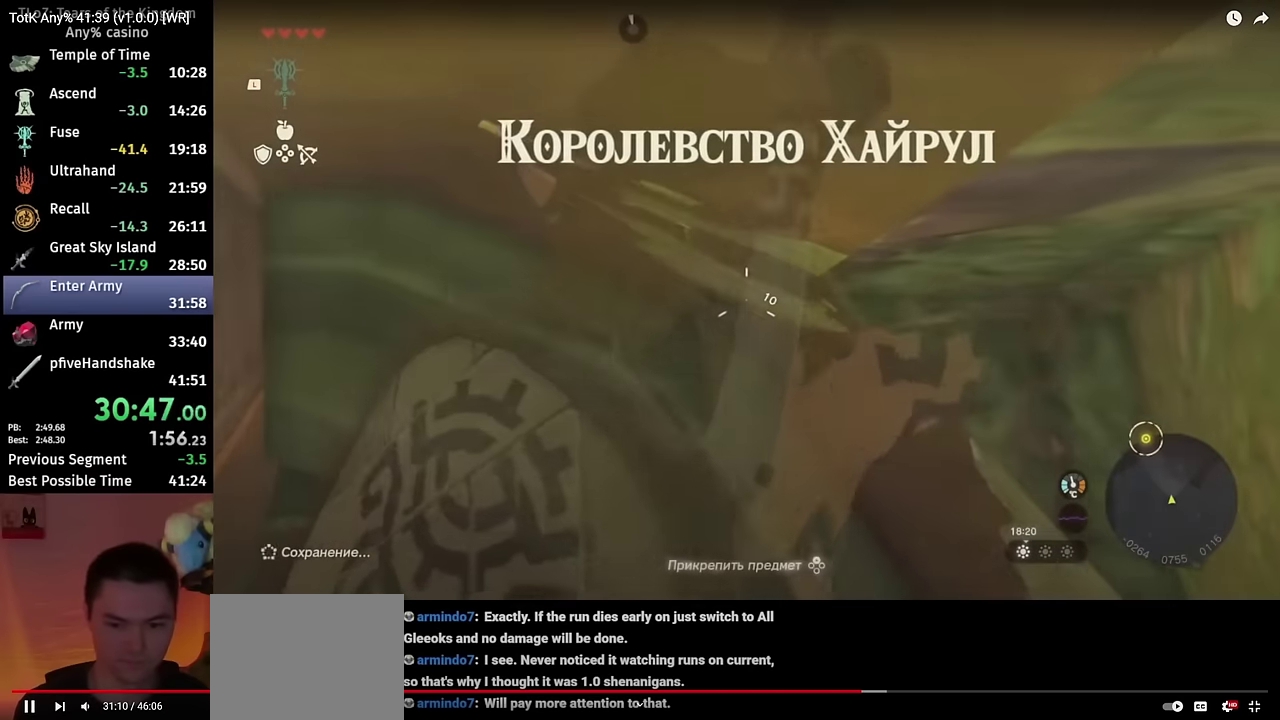
{"buttons": ["Y", "L2", "DPAD_DOWN"], "left_stick": "right", "right_stick": "center", "events": [[200, "DPAD_DOWN", "down"], [200, "left_stick", "right"], [267, "left_stick", "center"], [417, "R2", "up"], [417, "Y", "down"], [433, "left_stick", "right"]]}
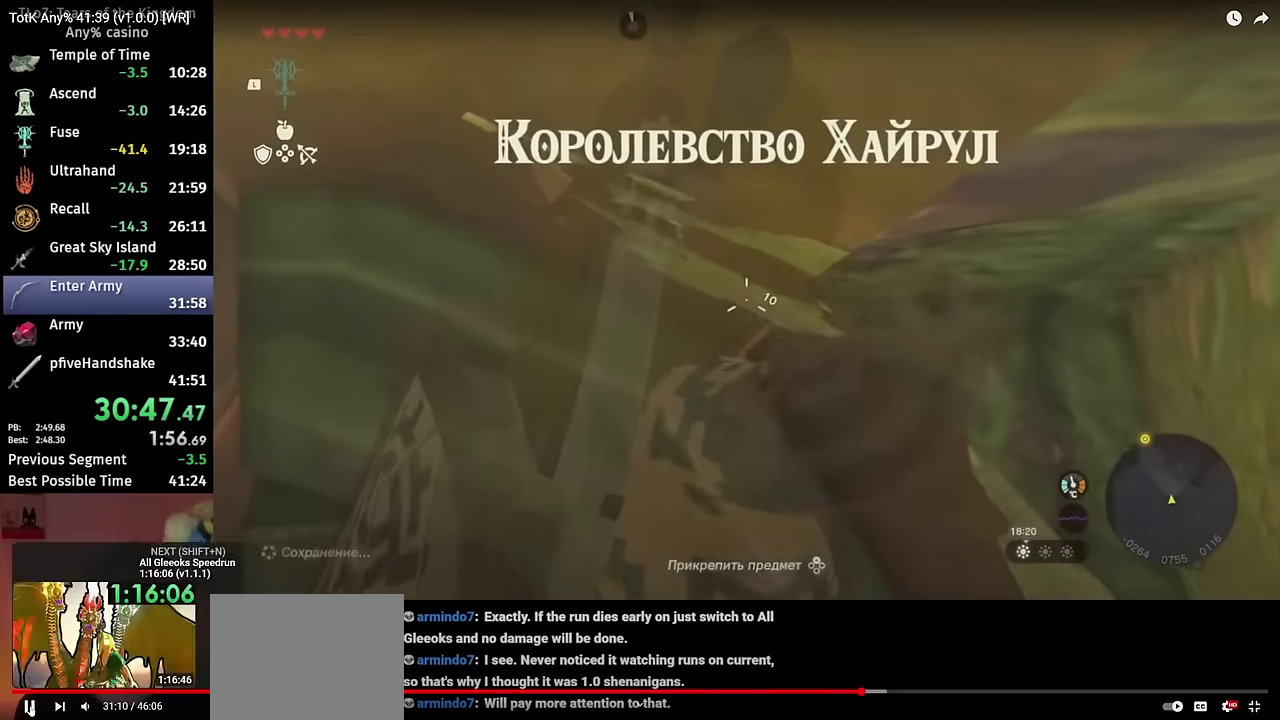
{"buttons": ["L2", "R2"], "left_stick": "center", "right_stick": "center", "events": [[17, "left_stick", "center"], [33, "DPAD_DOWN", "up"], [50, "R2", "down"], [50, "Y", "up"]]}
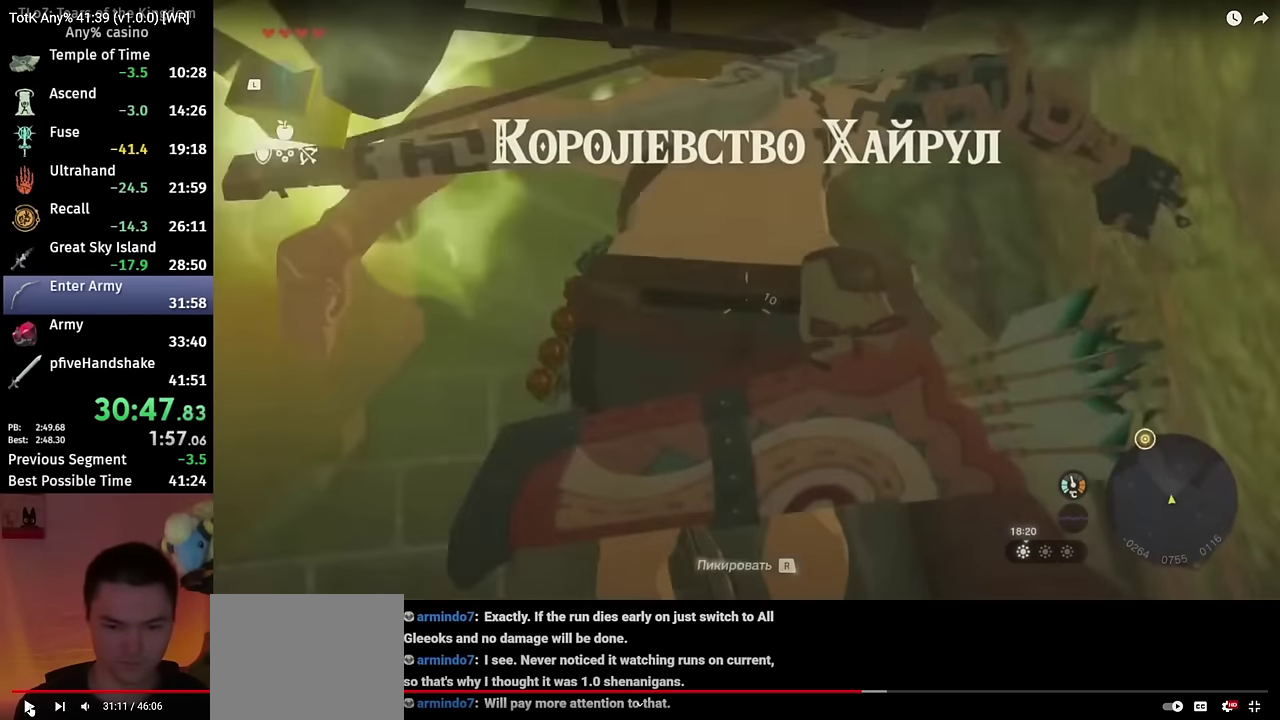
{"buttons": ["L2", "R2"], "left_stick": "center", "right_stick": "center", "events": []}
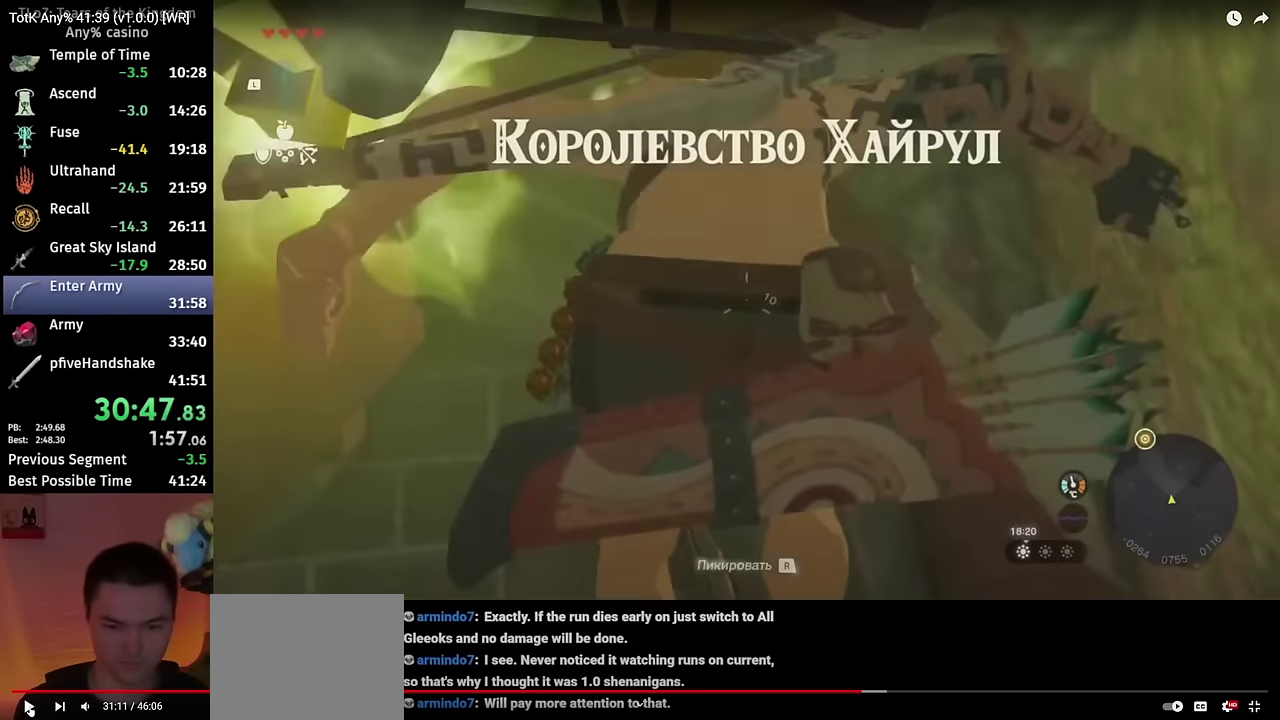
{"buttons": ["L2", "R2"], "left_stick": "center", "right_stick": "center", "events": []}
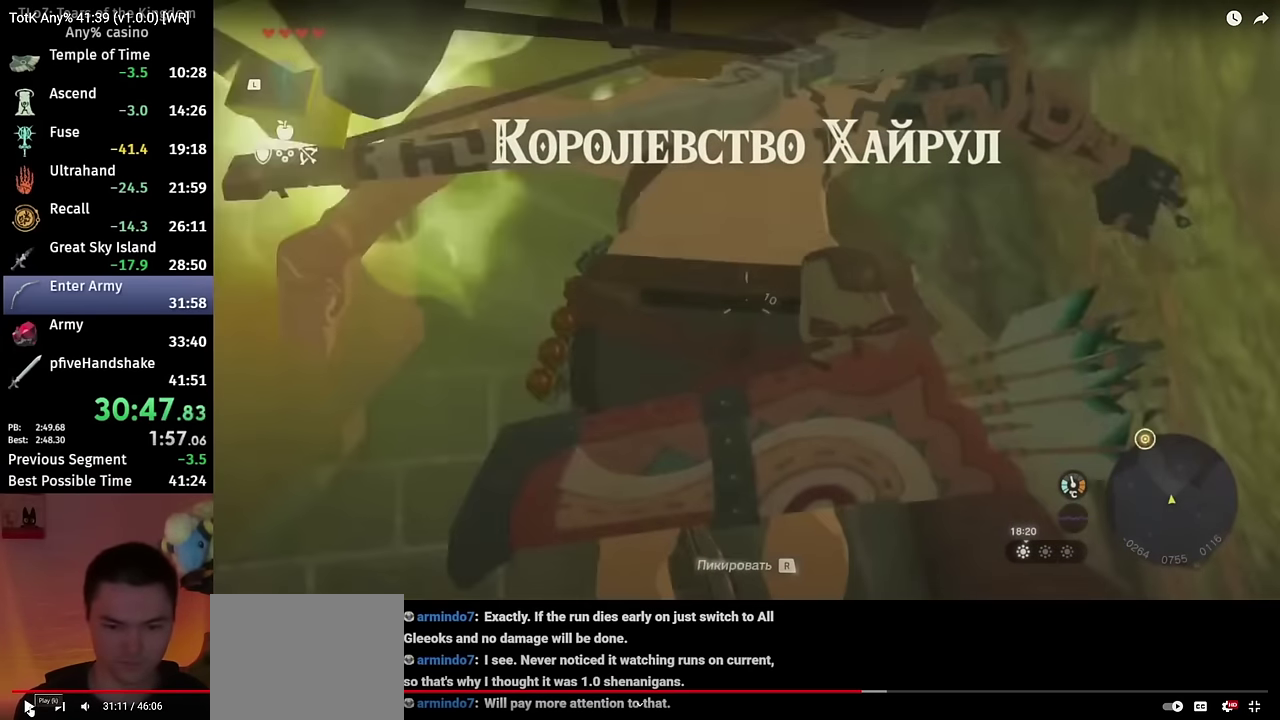
{"buttons": ["L2", "R2"], "left_stick": "center", "right_stick": "center", "events": []}
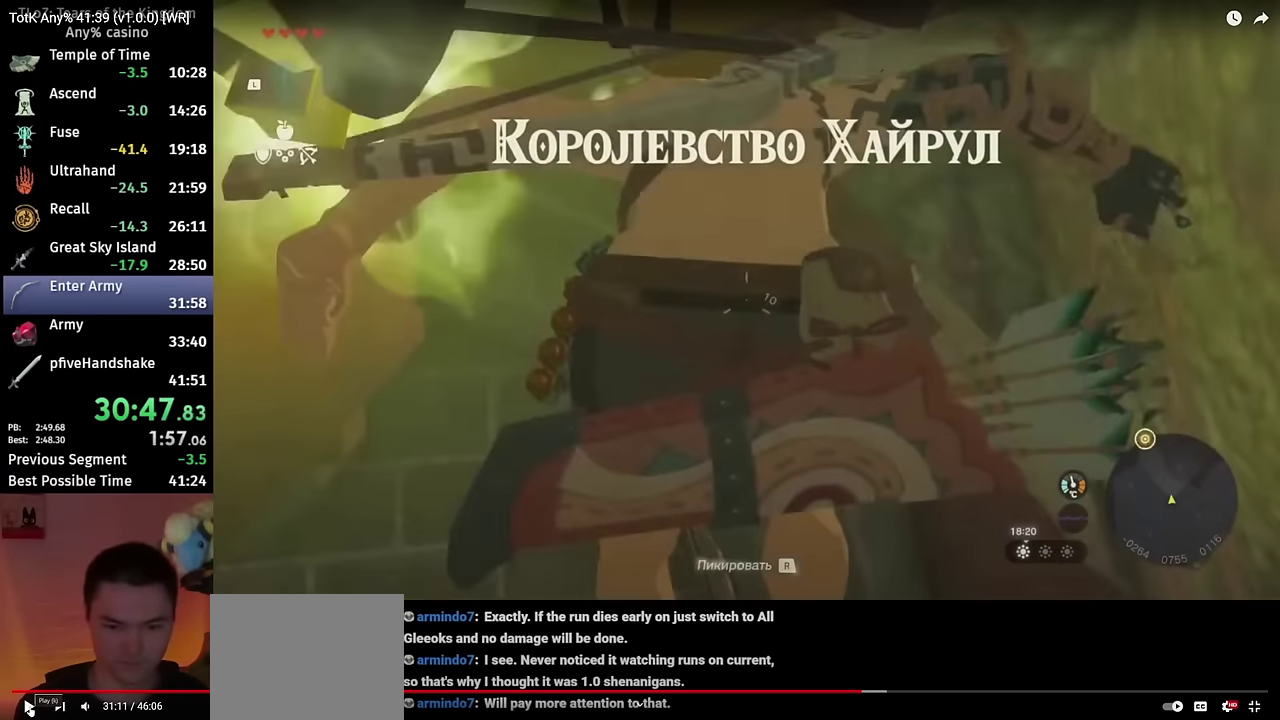
{"buttons": ["L2", "R2"], "left_stick": "center", "right_stick": "center", "events": []}
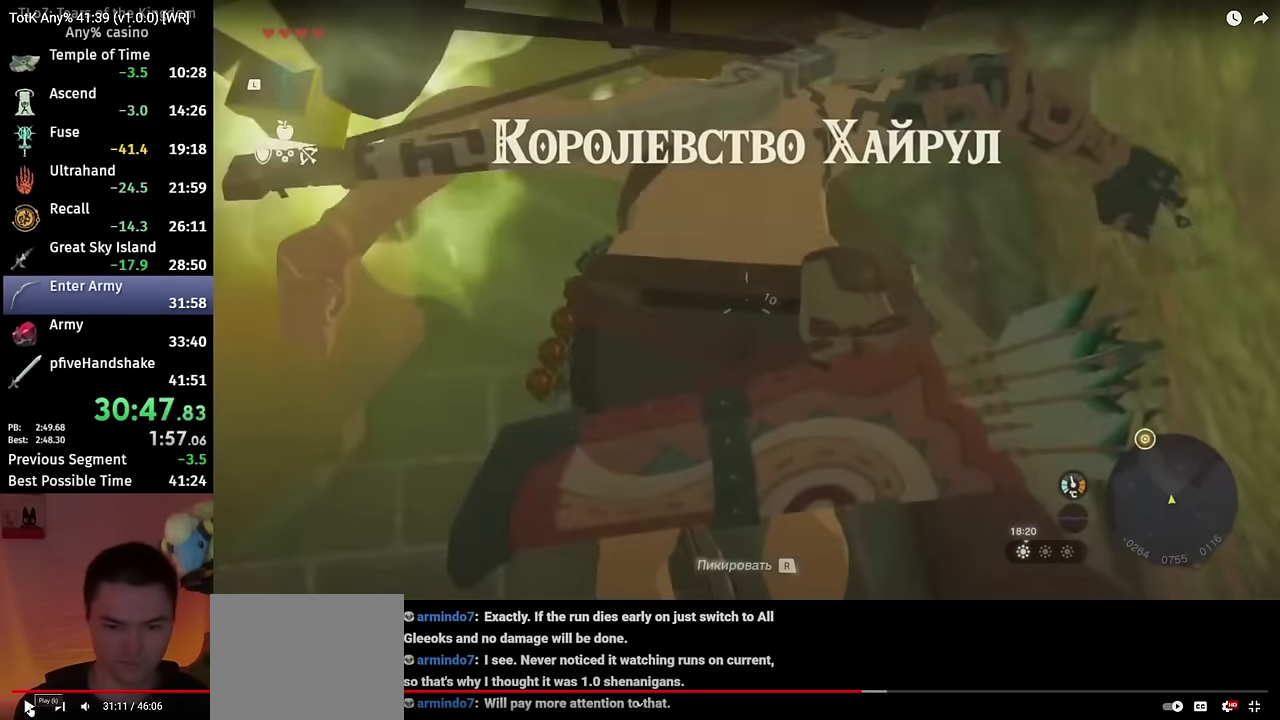
{"buttons": ["L2", "R2"], "left_stick": "center", "right_stick": "center", "events": []}
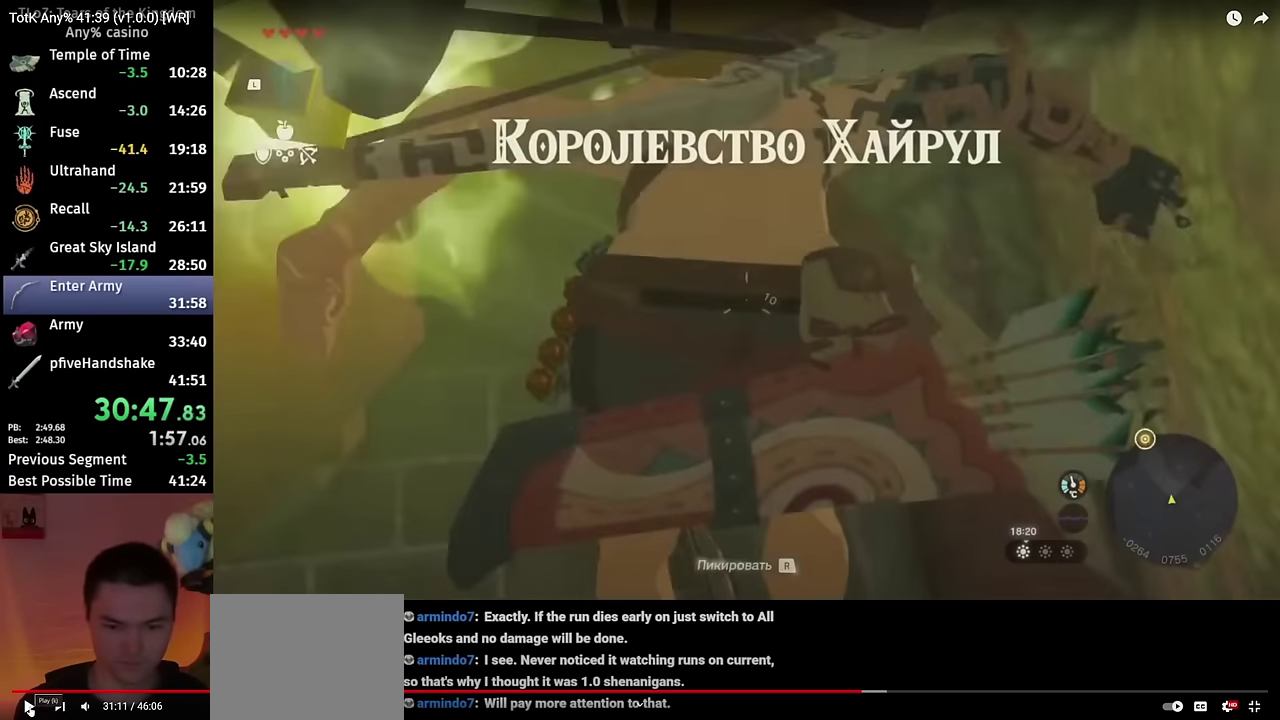
{"buttons": ["L2", "R2"], "left_stick": "center", "right_stick": "up-right", "events": [[484, "right_stick", "up-right"]]}
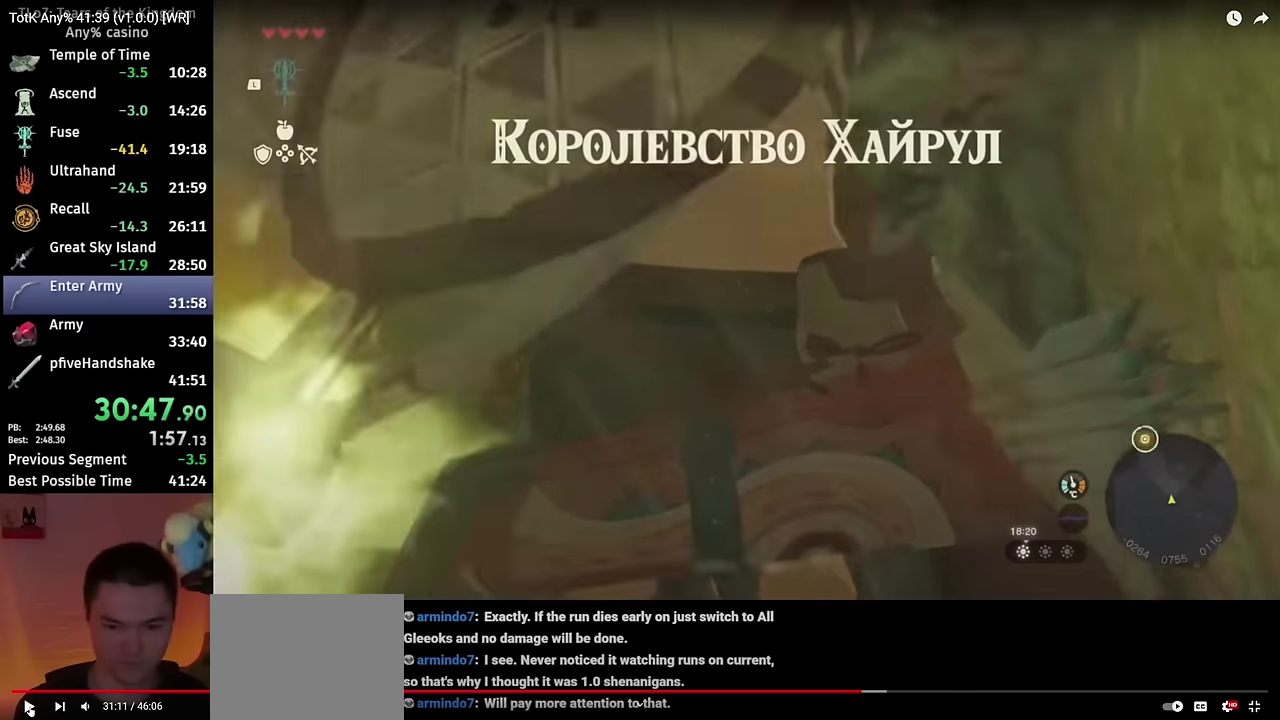
{"buttons": ["L2", "R2"], "left_stick": "center", "right_stick": "left", "events": [[234, "right_stick", "center"], [484, "right_stick", "left"]]}
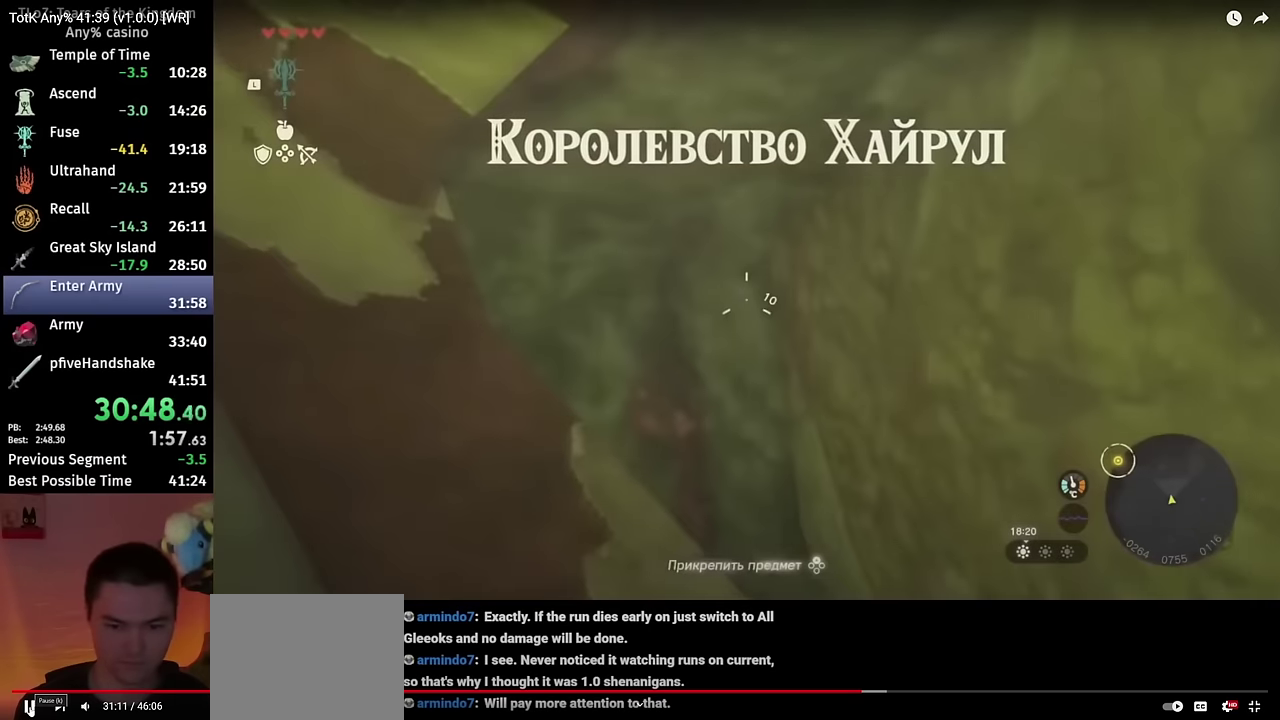
{"buttons": ["L2", "R2"], "left_stick": "center", "right_stick": "left", "events": [[167, "right_stick", "center"], [434, "right_stick", "left"]]}
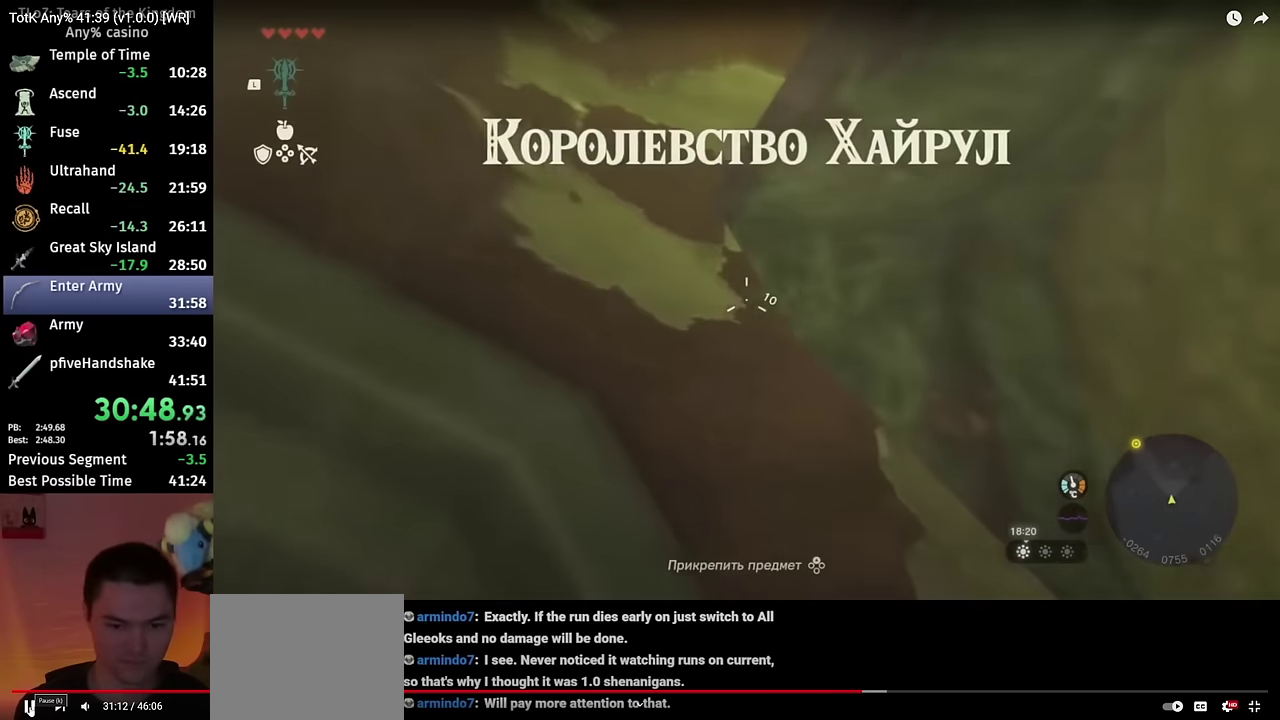
{"buttons": ["L2", "R2"], "left_stick": "center", "right_stick": "center", "events": [[84, "right_stick", "center"]]}
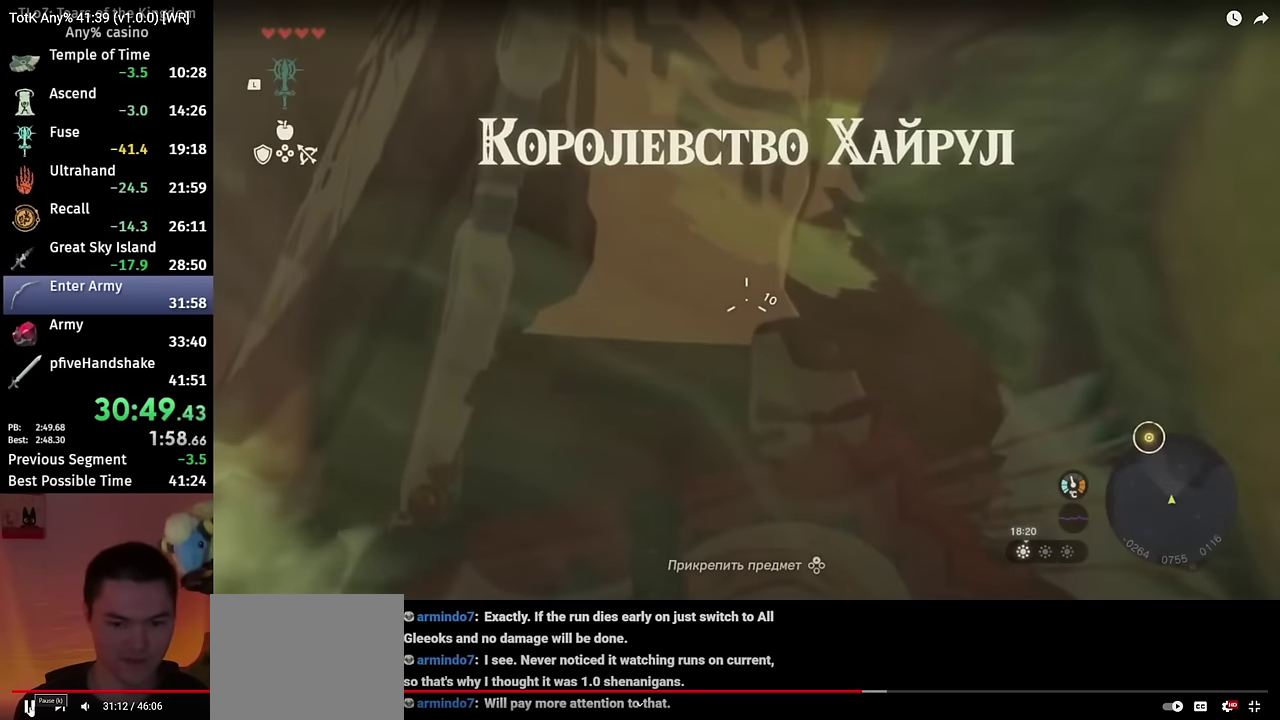
{"buttons": ["L2", "R2"], "left_stick": "center", "right_stick": "center", "events": []}
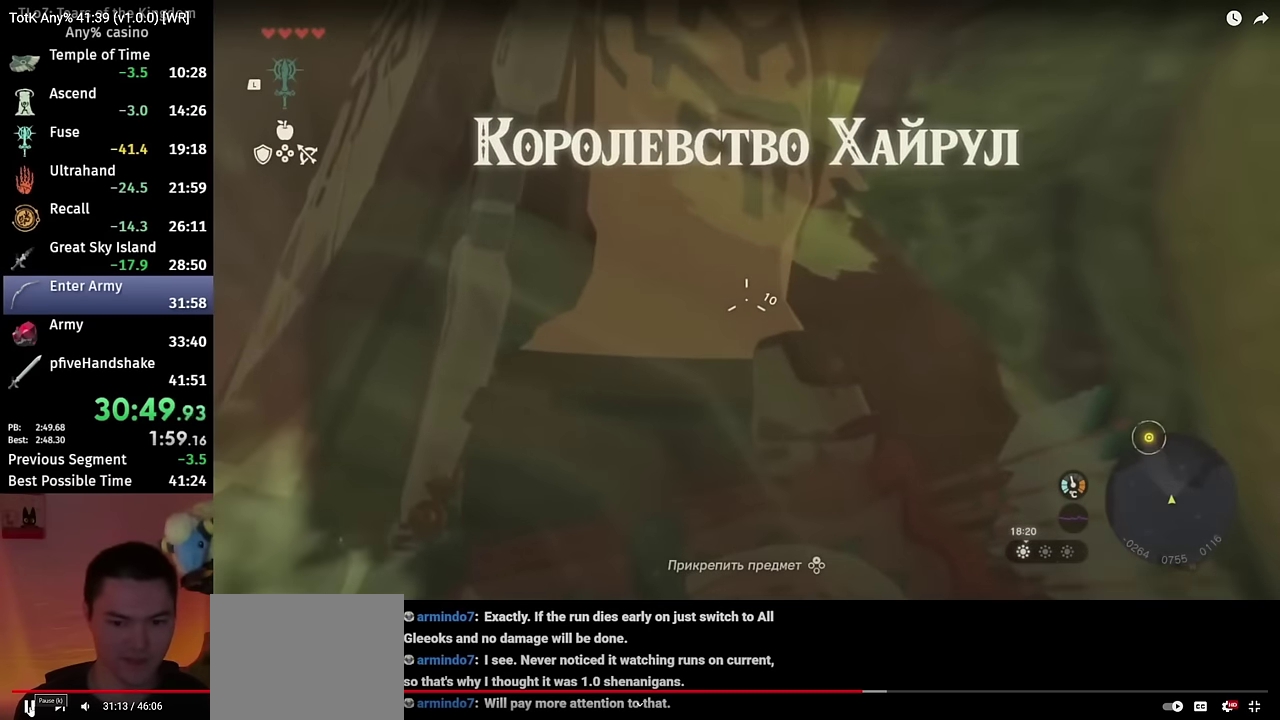
{"buttons": ["L2", "R2"], "left_stick": "center", "right_stick": "center", "events": []}
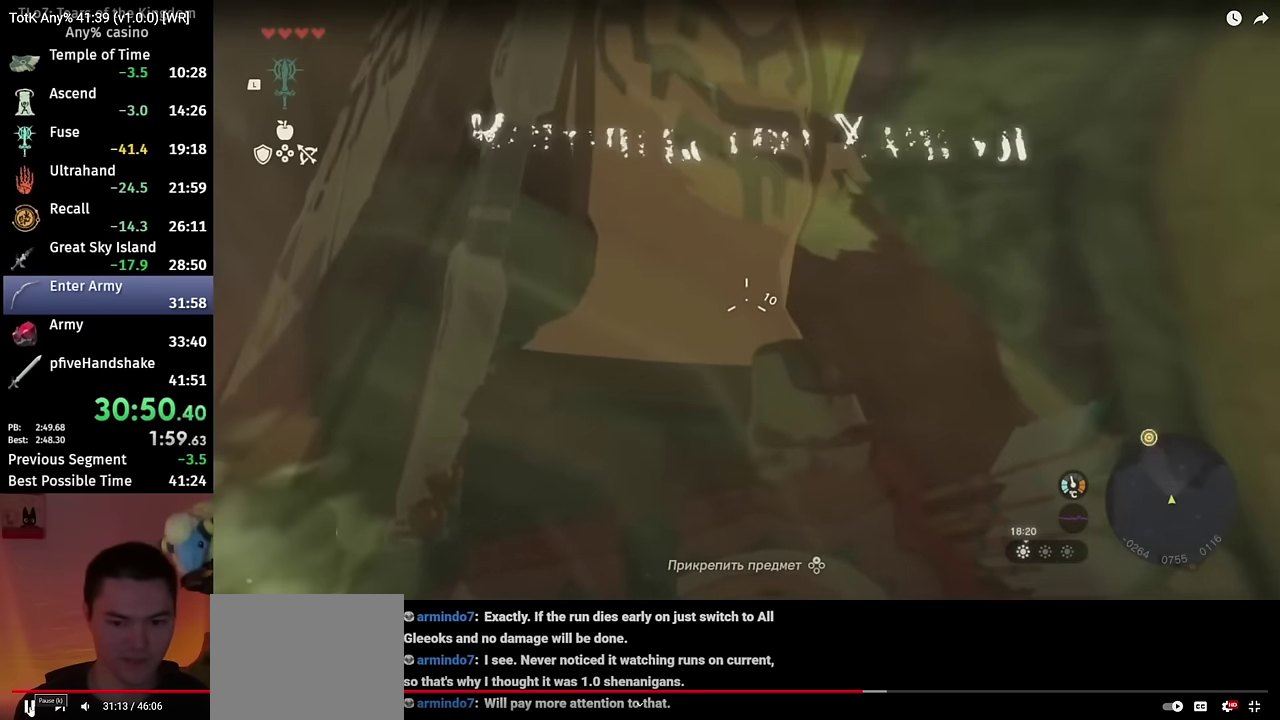
{"buttons": ["L2", "R2"], "left_stick": "center", "right_stick": "center", "events": []}
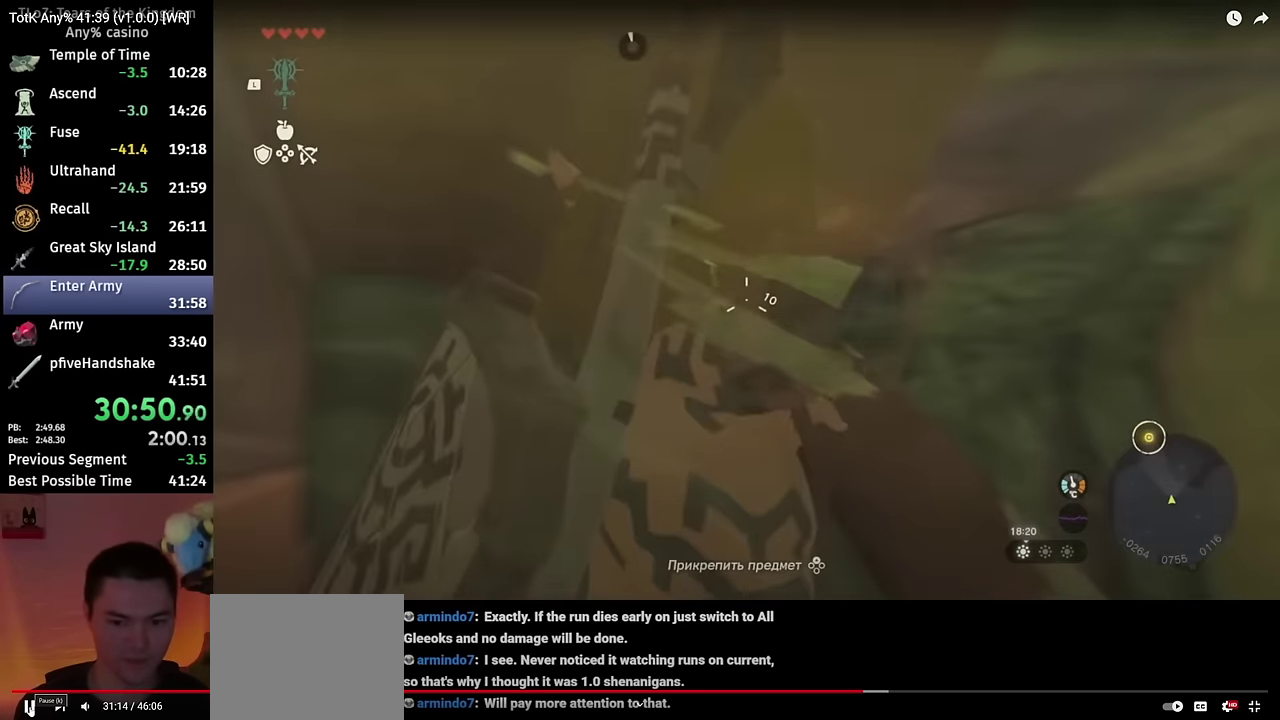
{"buttons": ["L2", "R2"], "left_stick": "center", "right_stick": "center", "events": [[150, "Y", "down"], [200, "R2", "up"], [334, "R2", "down"], [367, "Y", "up"]]}
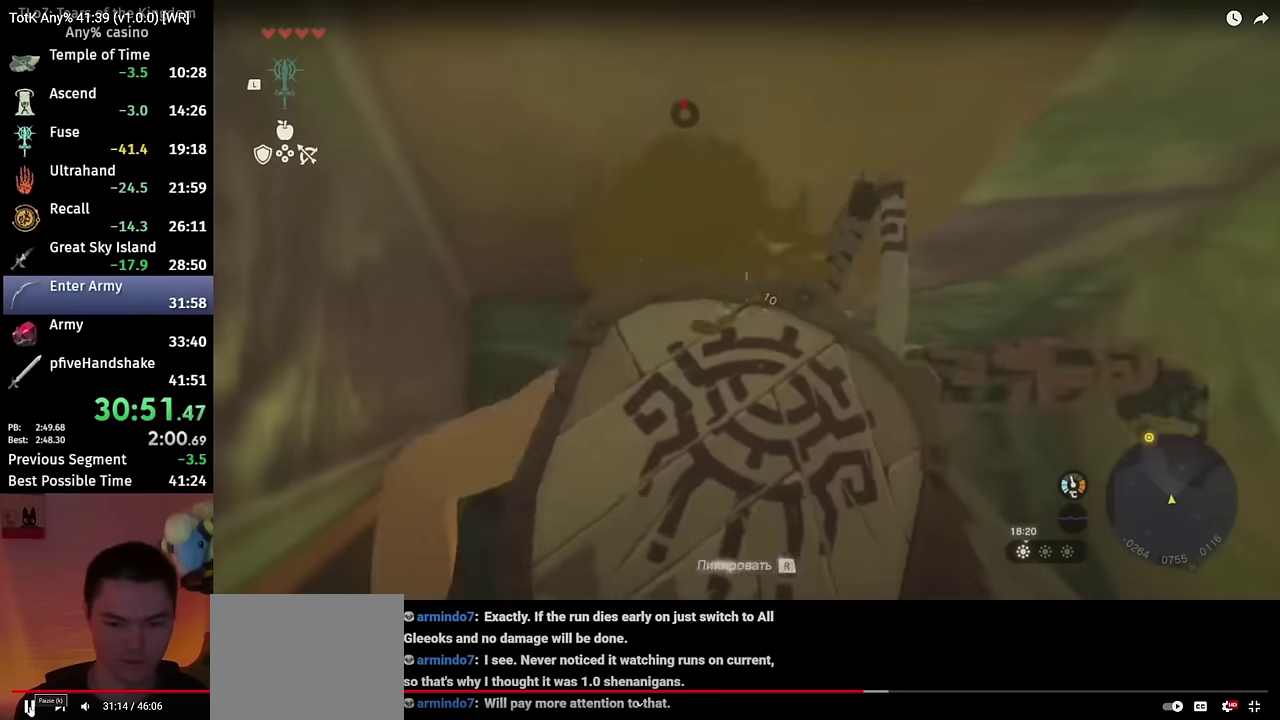
{"buttons": ["L2", "R2"], "left_stick": "center", "right_stick": "center", "events": []}
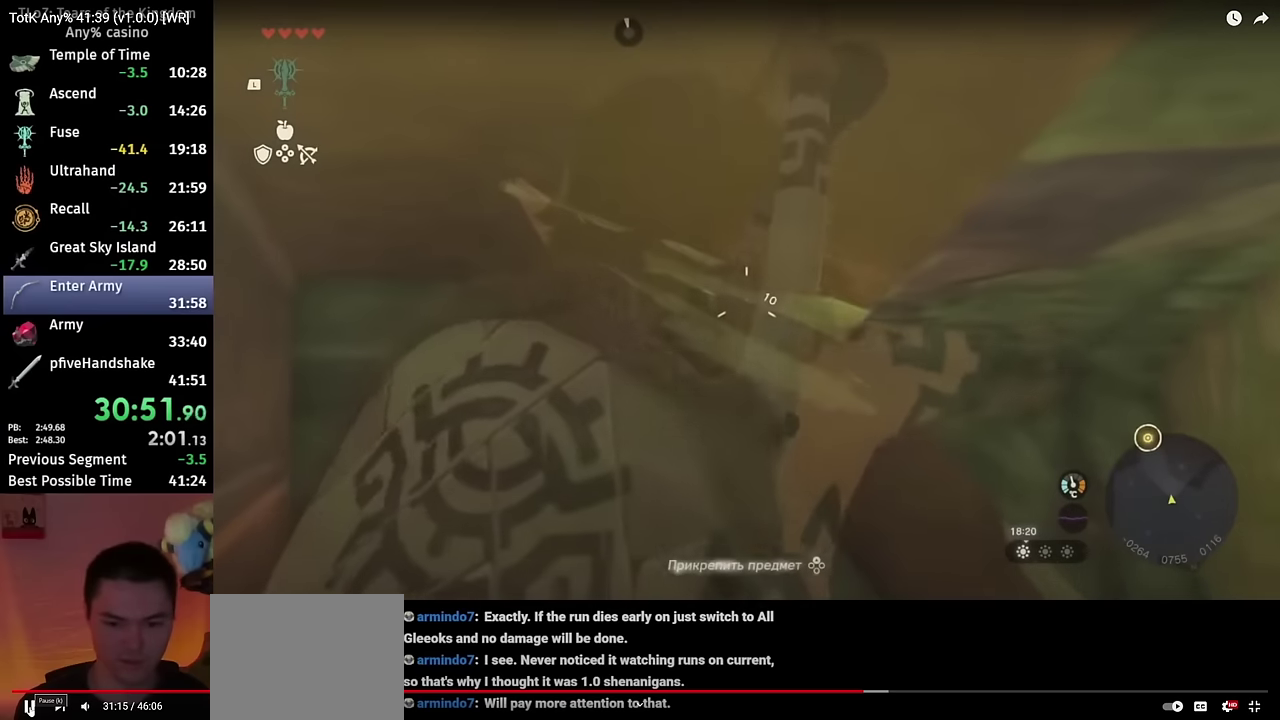
{"buttons": ["Y", "L2", "R2"], "left_stick": "center", "right_stick": "center", "events": [[484, "Y", "down"]]}
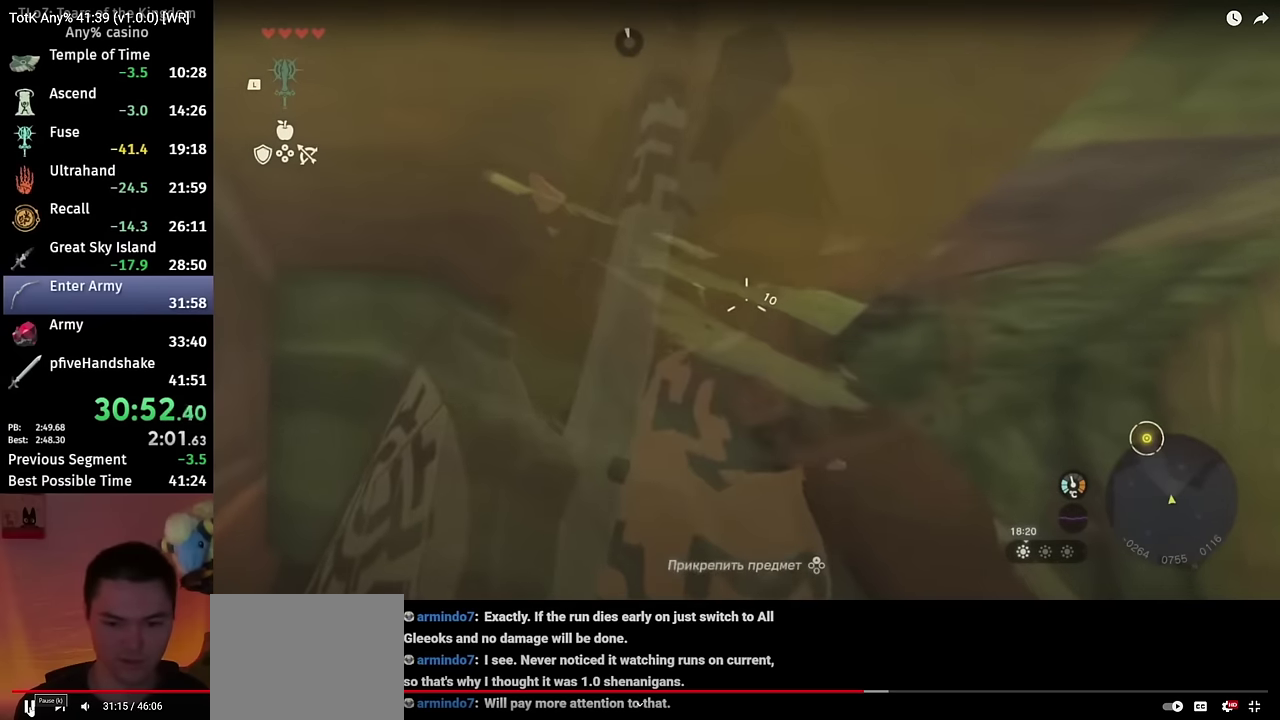
{"buttons": ["L2", "R2"], "left_stick": "center", "right_stick": "up-right", "events": [[17, "R2", "up"], [150, "R2", "down"], [184, "Y", "up"], [500, "right_stick", "up-right"]]}
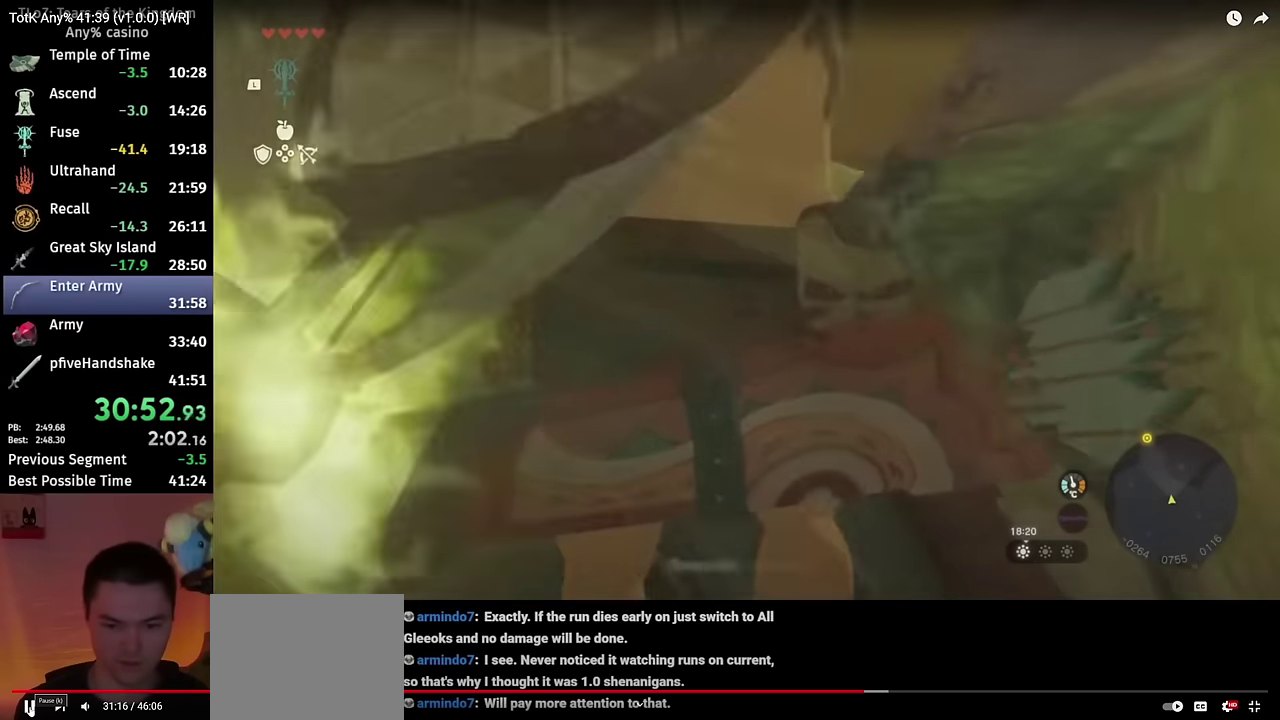
{"buttons": ["L2", "R2"], "left_stick": "center", "right_stick": "up-right", "events": []}
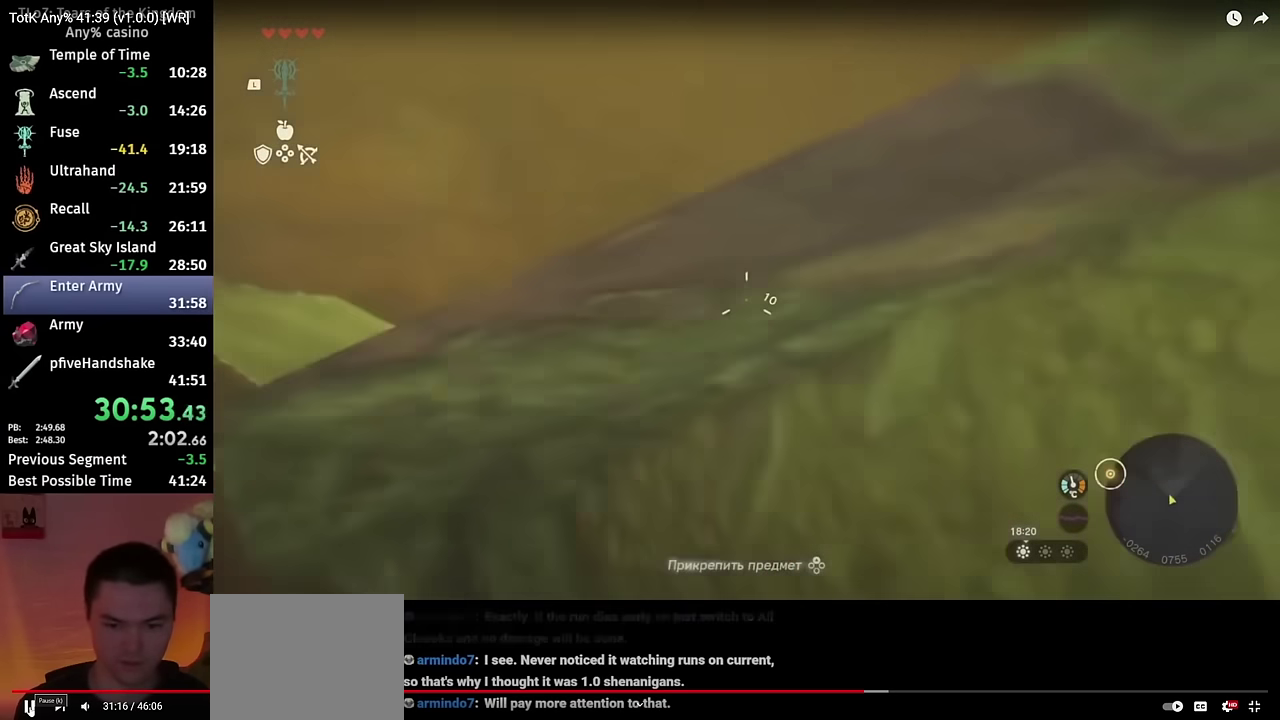
{"buttons": ["A", "L2", "R2"], "left_stick": "center", "right_stick": "center", "events": [[117, "right_stick", "center"], [500, "A", "down"]]}
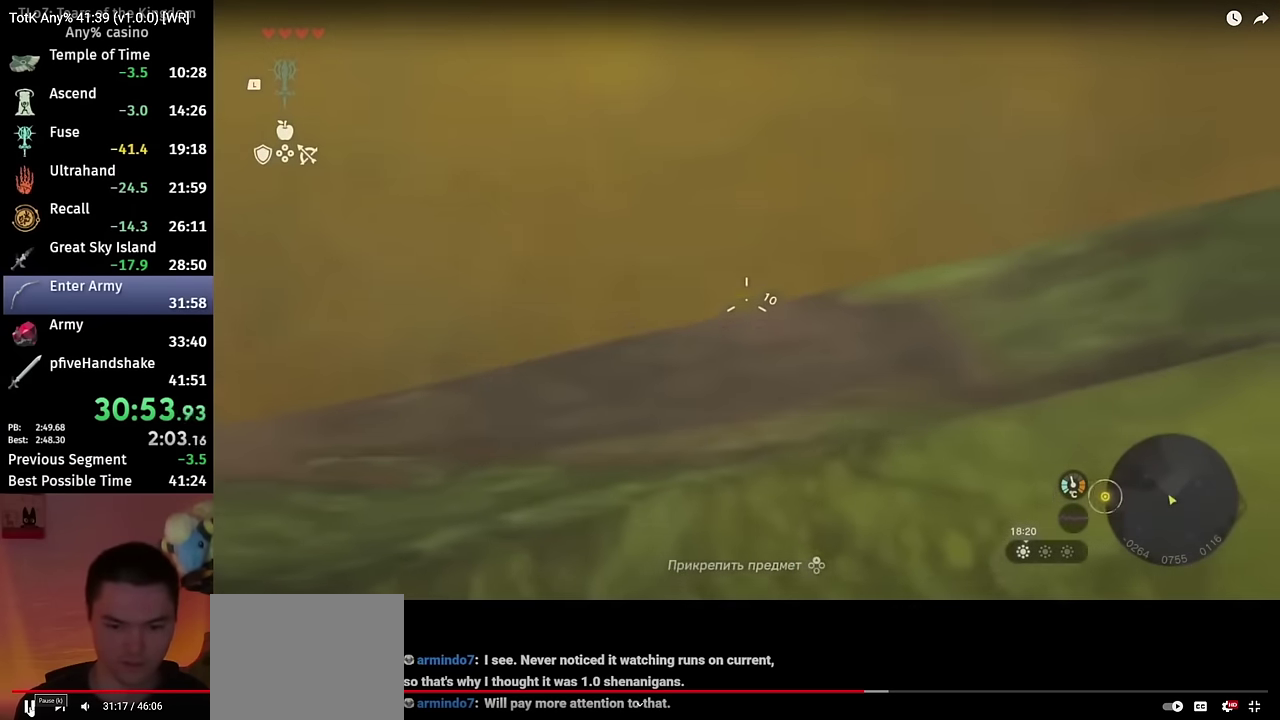
{"buttons": [], "left_stick": "center", "right_stick": "center", "events": [[134, "A", "up"], [234, "B", "down"], [300, "B", "up"], [334, "L2", "up"], [334, "R2", "up"], [400, "B", "down"], [450, "B", "up"]]}
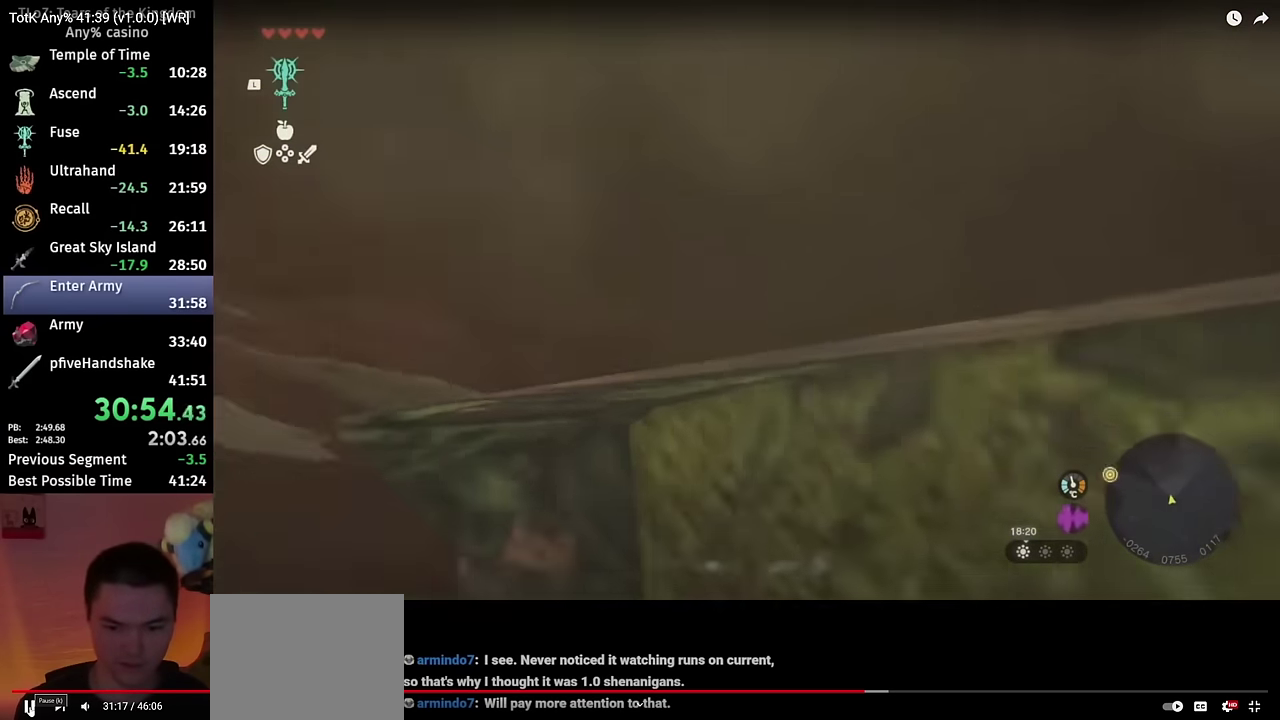
{"buttons": [], "left_stick": "up-right", "right_stick": "right"}
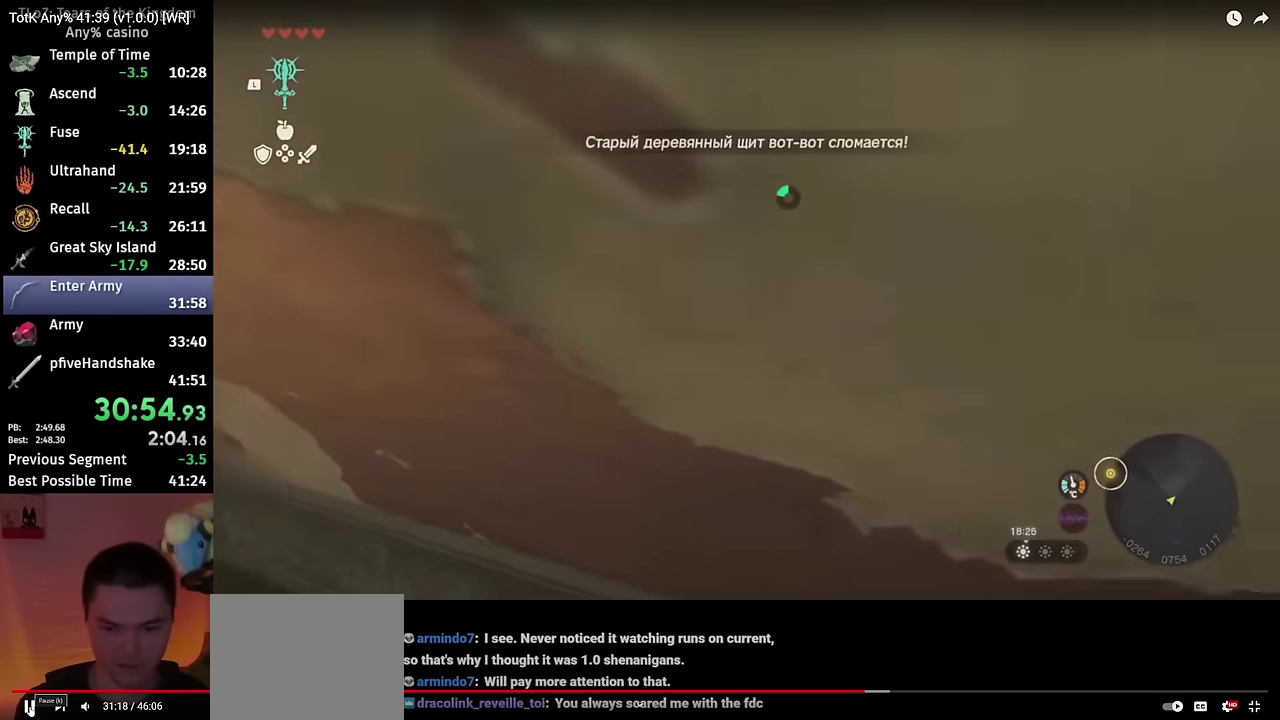
{"buttons": ["X"], "left_stick": "up-right", "right_stick": "center"}
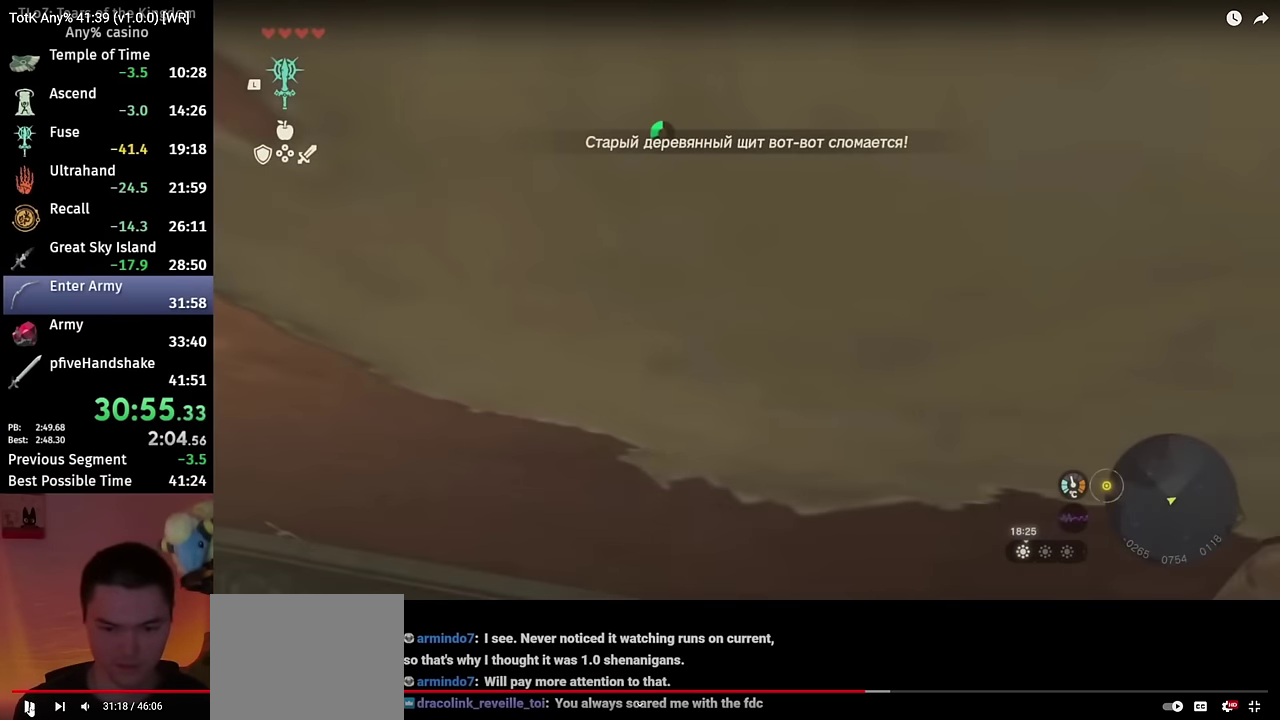
{"buttons": ["X"], "left_stick": "up-right", "right_stick": "center", "events": []}
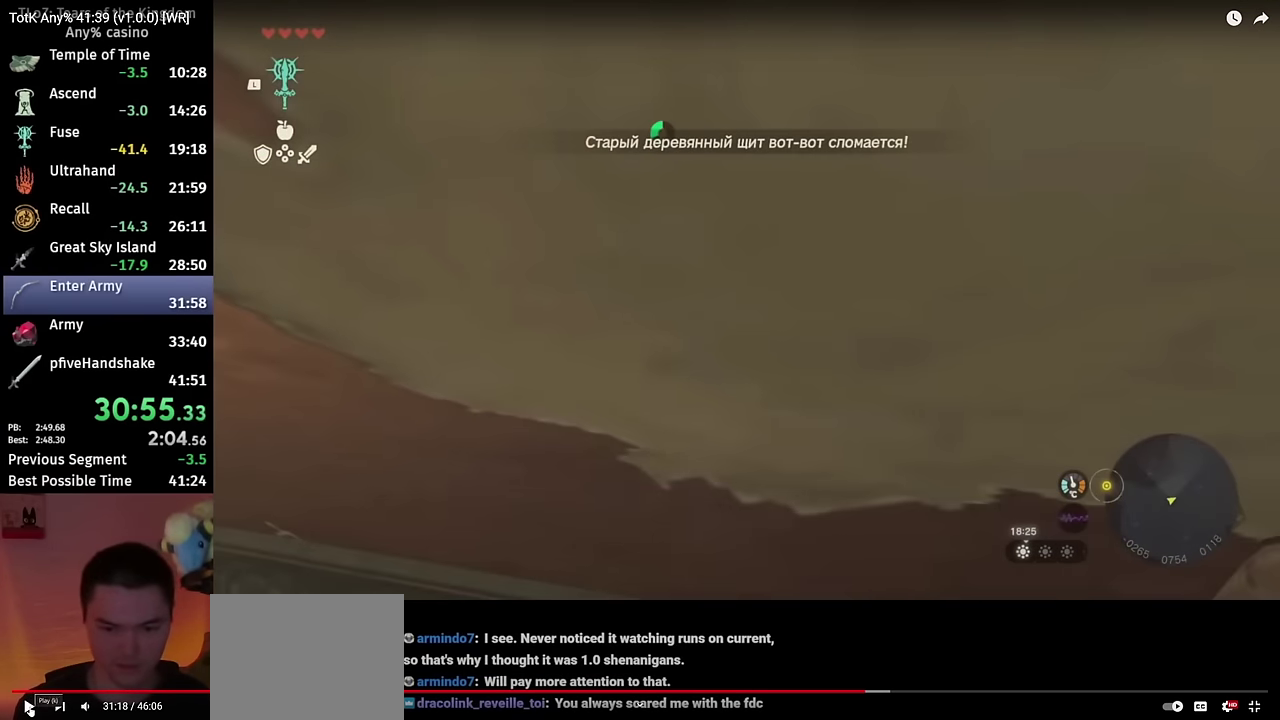
{"buttons": ["X"], "left_stick": "up-right", "right_stick": "center", "events": []}